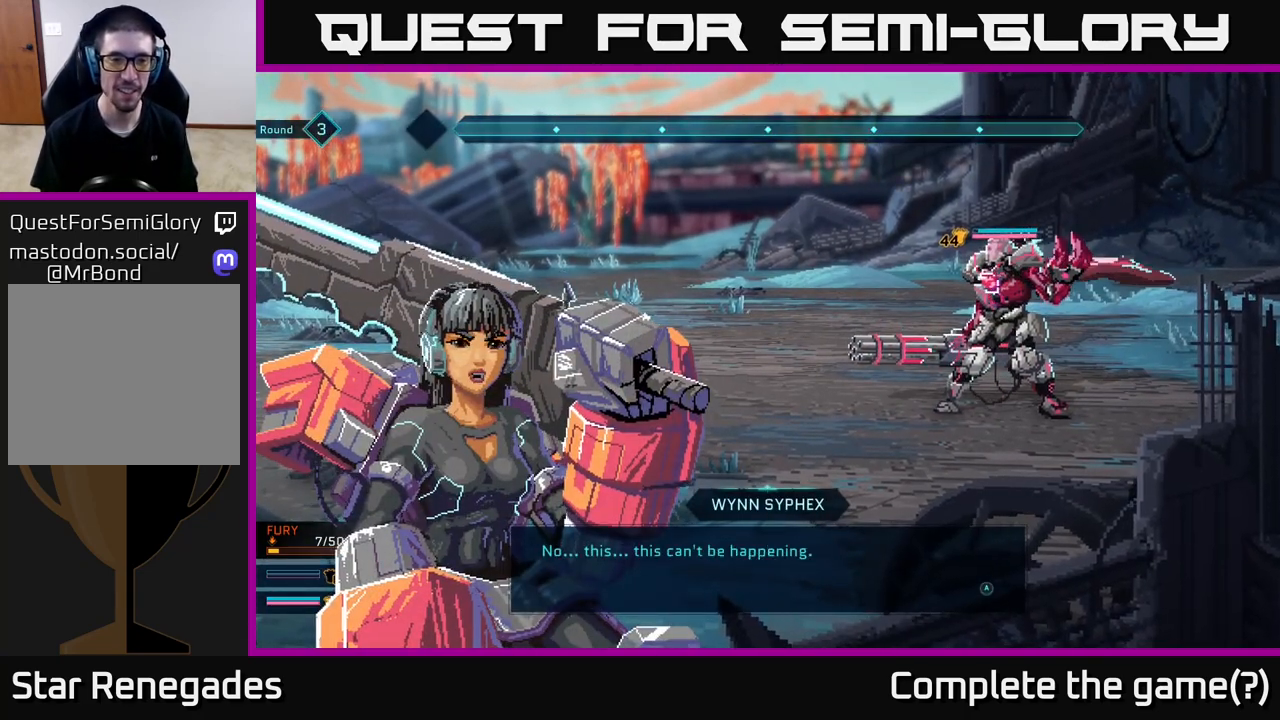
Gameplay with a controller (Xbox layout); each line is a JSON object with the inputs held at the frame after it. "events" lists button and stick changes between this image and that frame as [ms after this image, input, new state], when the widget could be followed in between.
{"buttons": [], "left_stick": "center", "right_stick": "center", "events": [[50, "A", "down"], [200, "A", "up"]]}
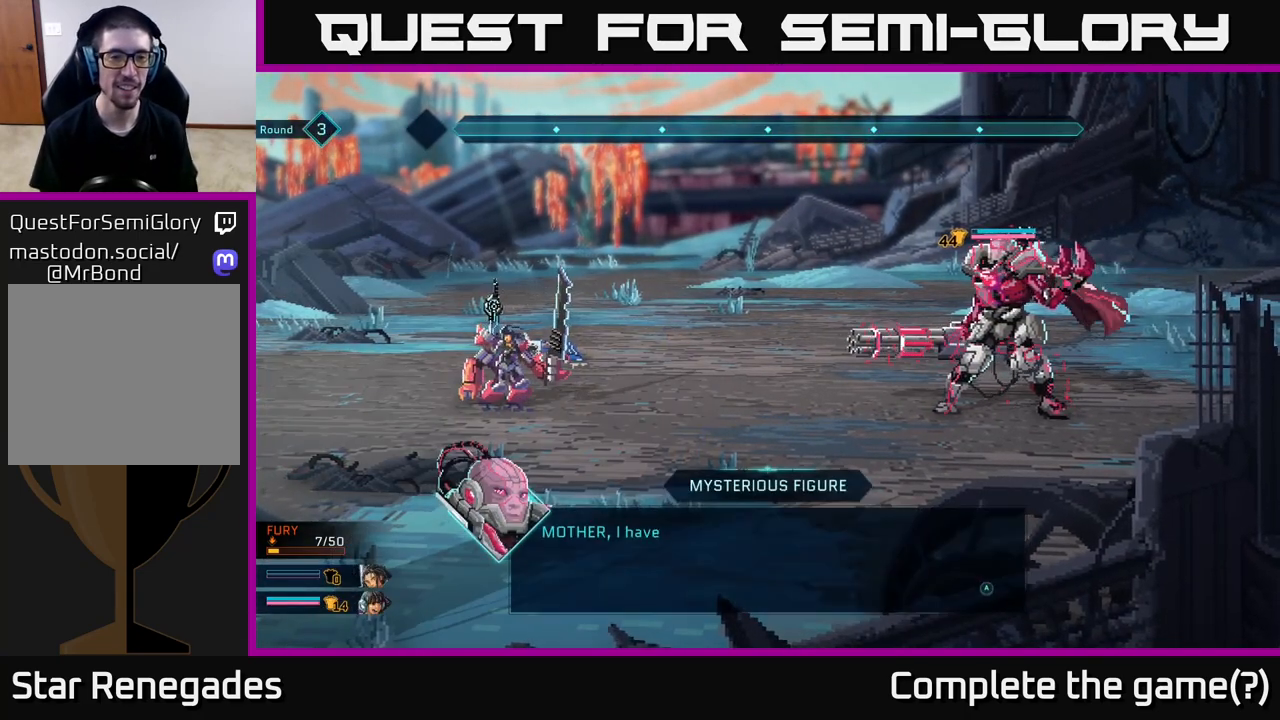
{"buttons": [], "left_stick": "center", "right_stick": "center", "events": []}
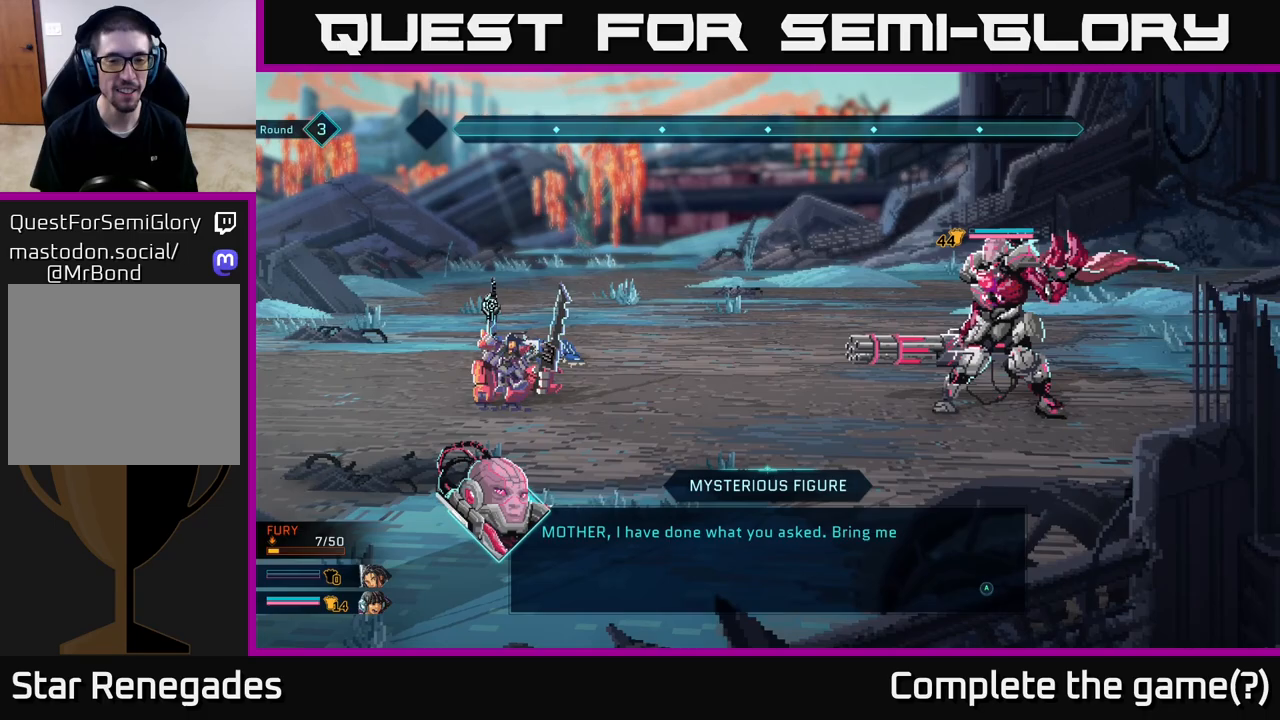
{"buttons": [], "left_stick": "center", "right_stick": "center", "events": []}
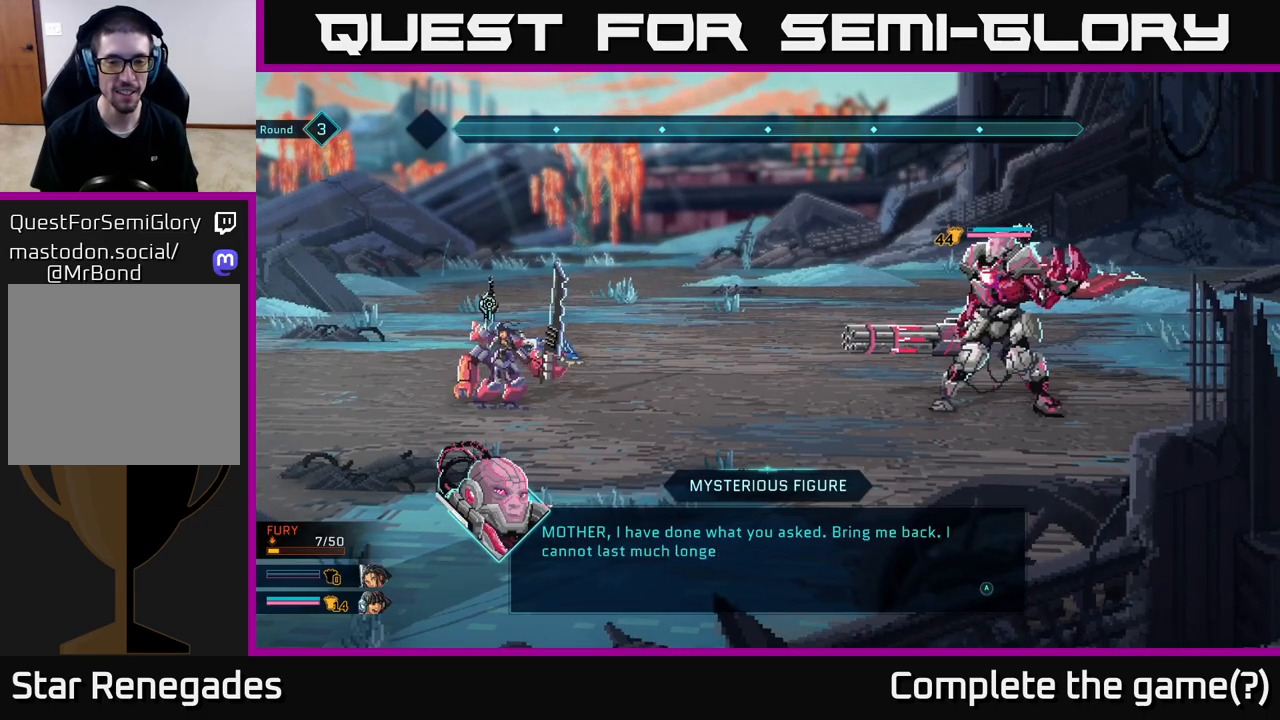
{"buttons": [], "left_stick": "center", "right_stick": "center", "events": []}
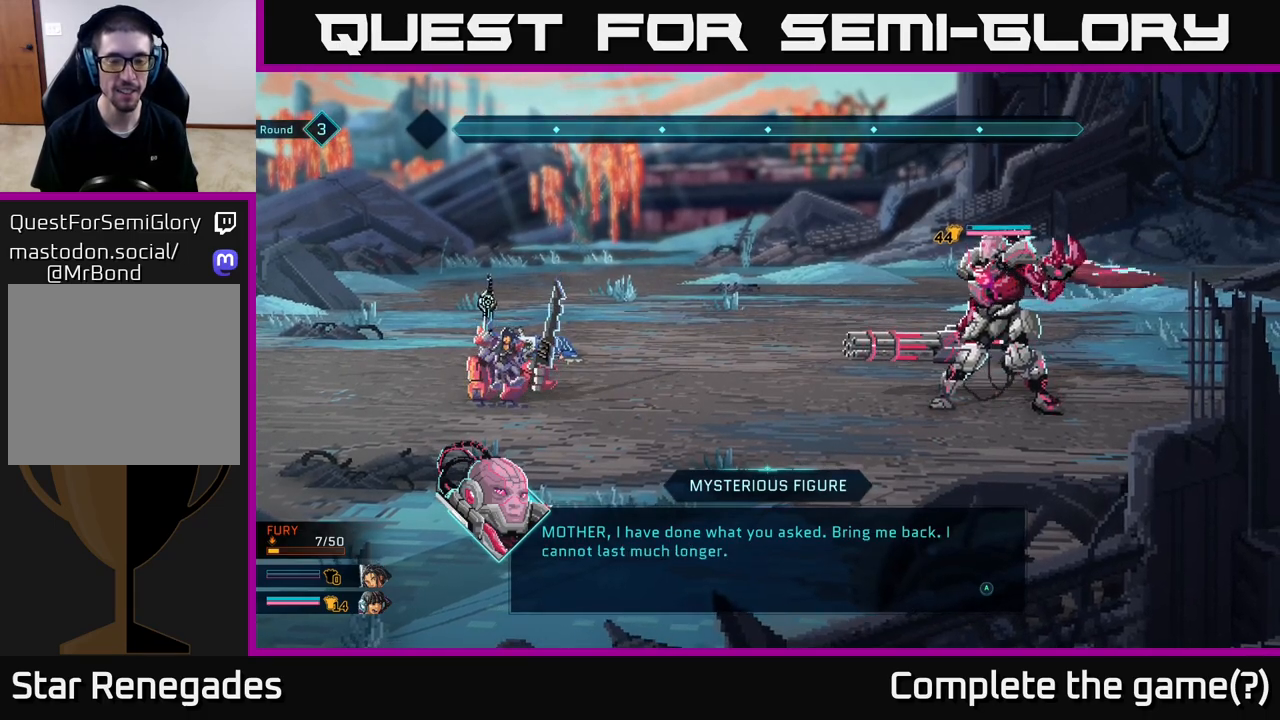
{"buttons": [], "left_stick": "center", "right_stick": "center", "events": []}
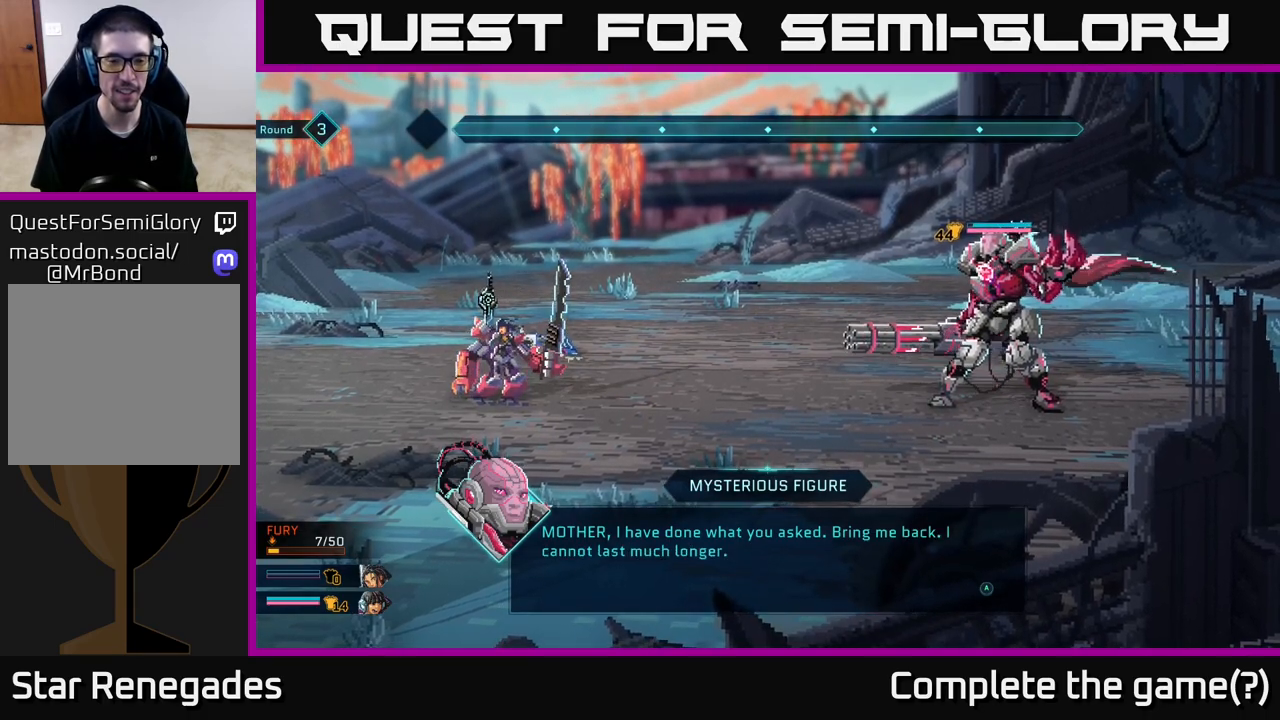
{"buttons": [], "left_stick": "center", "right_stick": "center", "events": [[83, "A", "down"], [217, "A", "up"]]}